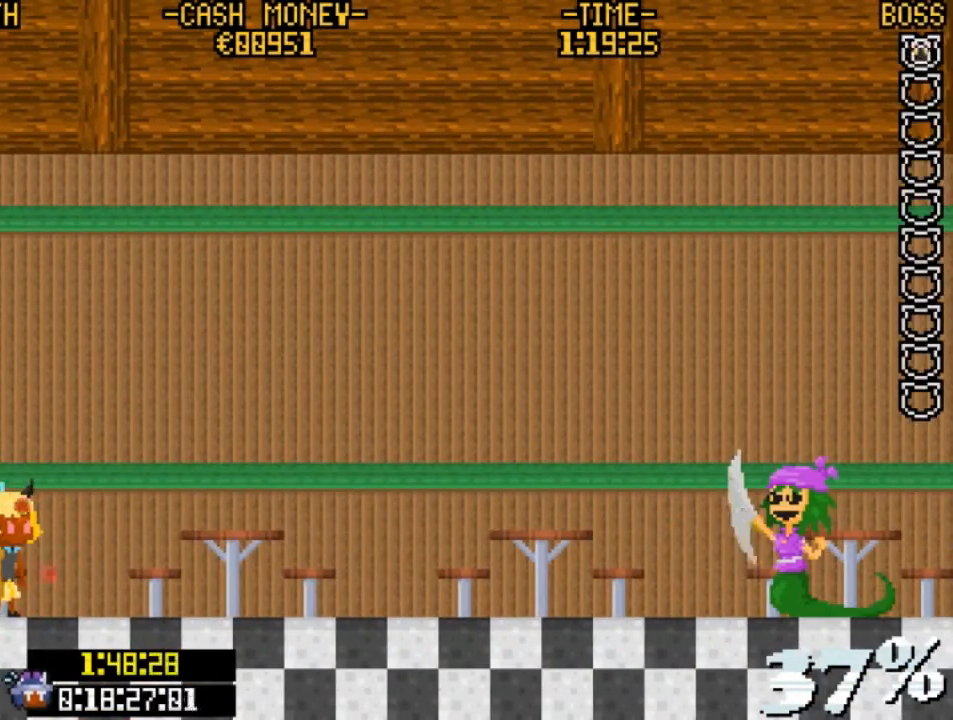
Gameplay with keyboard; each line is a JSON object with the keys held at the frame after it. "events" lists presses ("down") and releases ("up") of "c", "down", "escape", "left", "return", "right", "up", "v", "x" and "z" between this image and that frame as [ms after this image, input, new state], when the widget could be followed in between. No other keys are recorded. Mouse input is not recorded.
{"keys": ["right", "x"], "events": []}
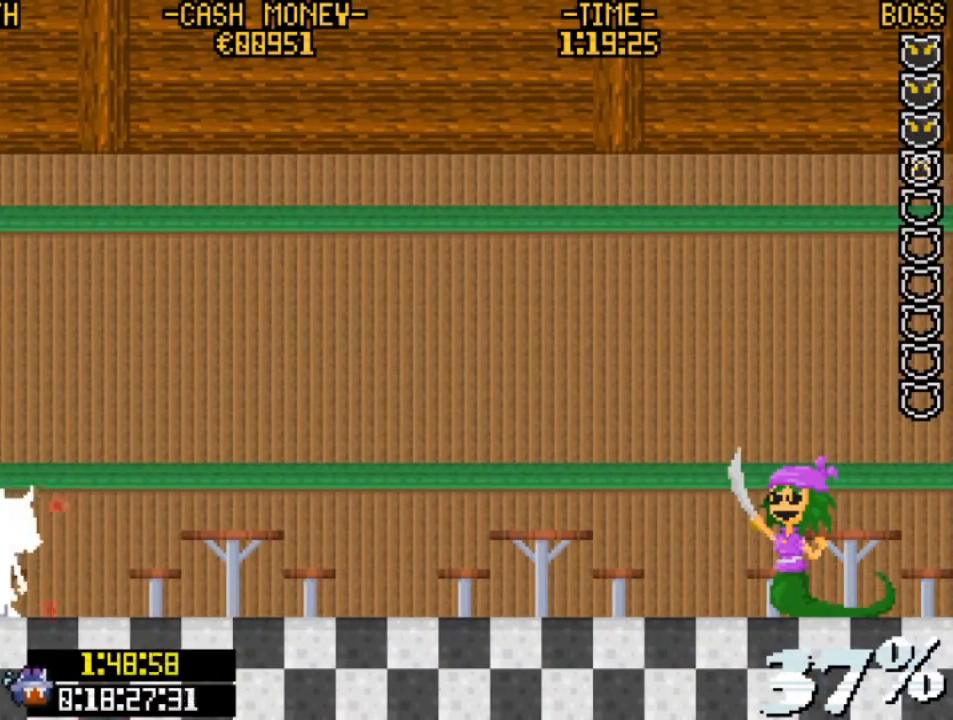
{"keys": ["right", "x"], "events": []}
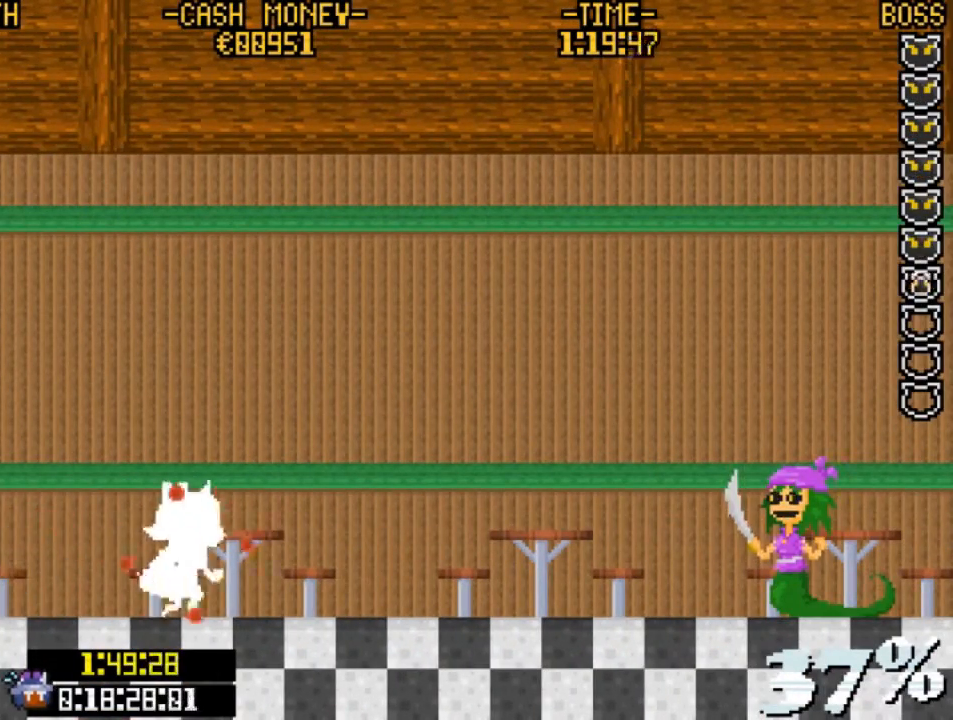
{"keys": ["x"], "events": [[200, "x", "up"], [300, "right", "up"], [300, "x", "down"]]}
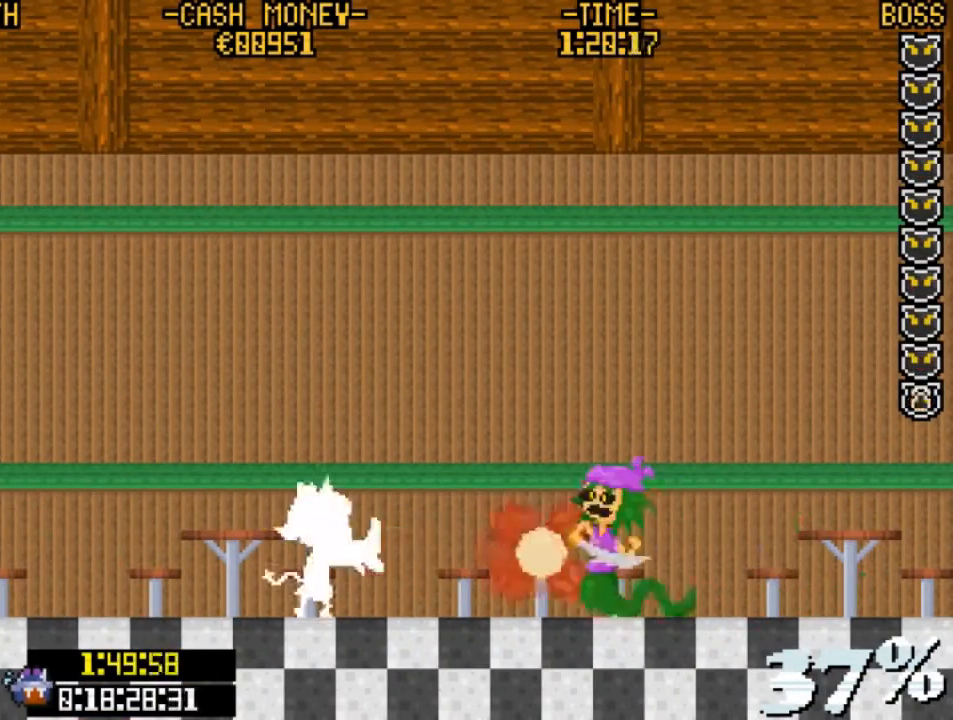
{"keys": ["right", "x"], "events": [[67, "left", "down"], [133, "z", "down"], [300, "right", "down"], [367, "left", "up"], [500, "z", "up"]]}
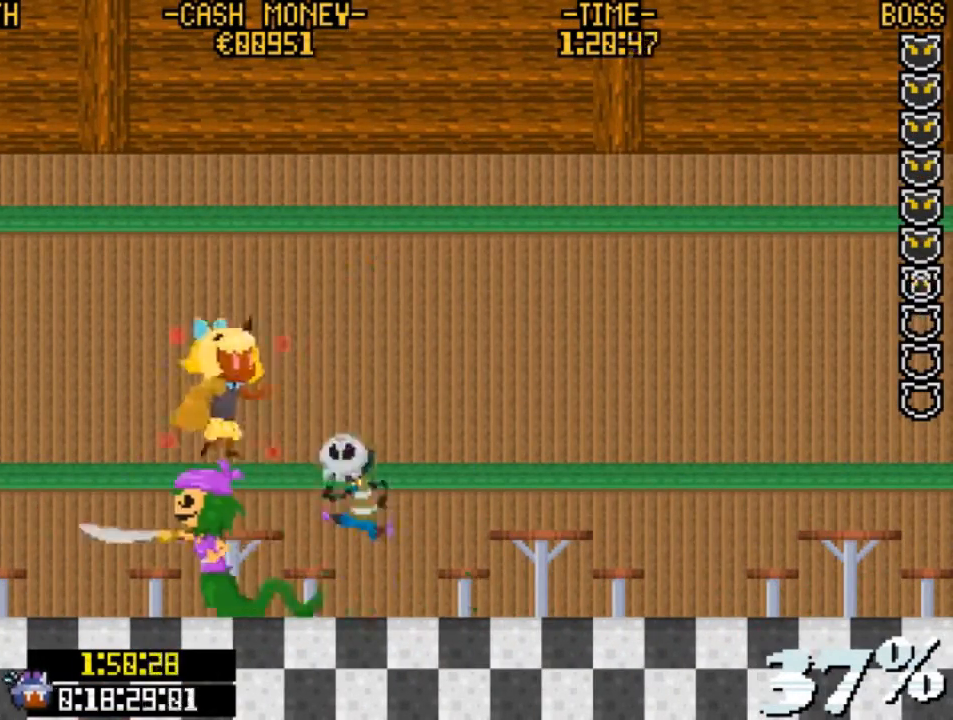
{"keys": ["x"], "events": [[133, "left", "down"], [133, "right", "up"], [267, "left", "up"]]}
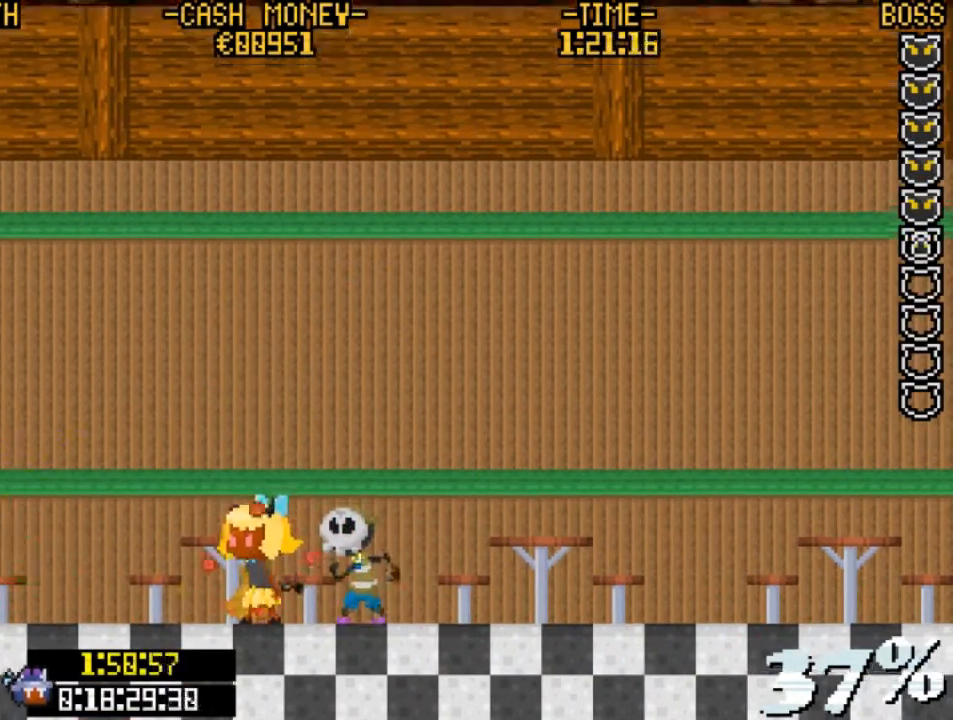
{"keys": ["x"], "events": [[100, "left", "down"], [300, "left", "up"]]}
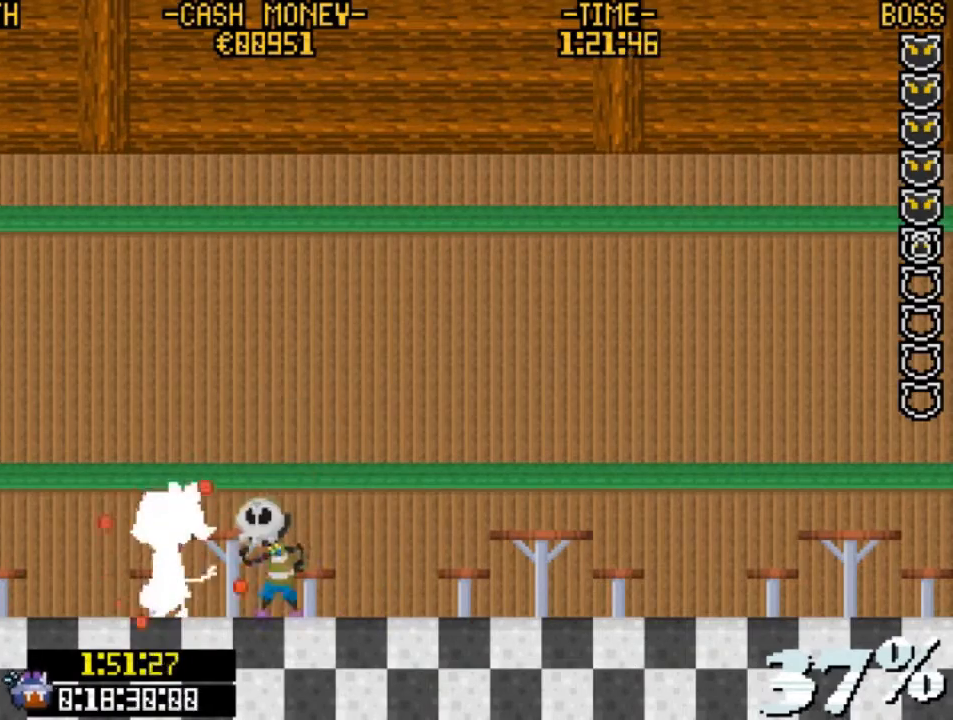
{"keys": [], "events": [[133, "left", "down"], [200, "left", "up"], [500, "x", "up"]]}
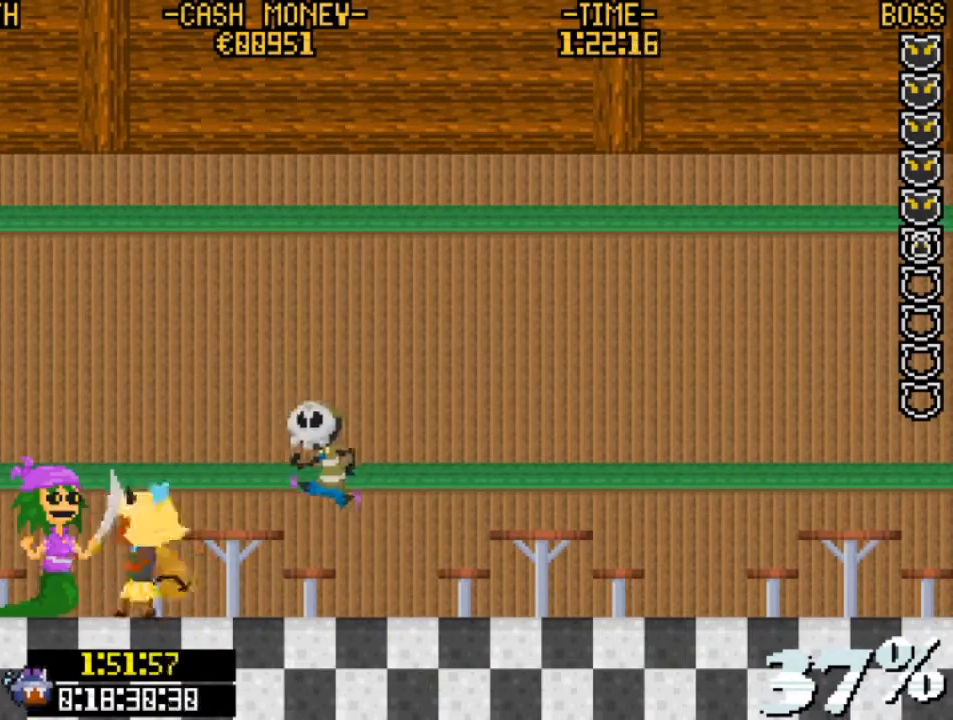
{"keys": ["x"], "events": [[100, "x", "down"]]}
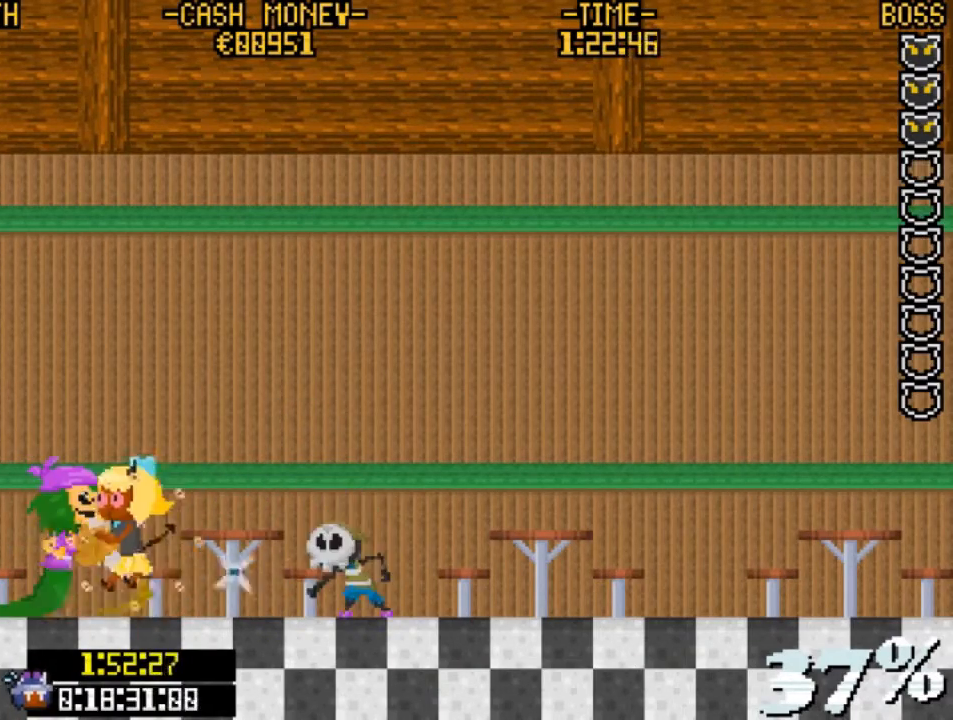
{"keys": ["left", "x"], "events": [[133, "right", "down"], [200, "z", "down"], [233, "right", "up"], [367, "left", "down"], [367, "z", "up"]]}
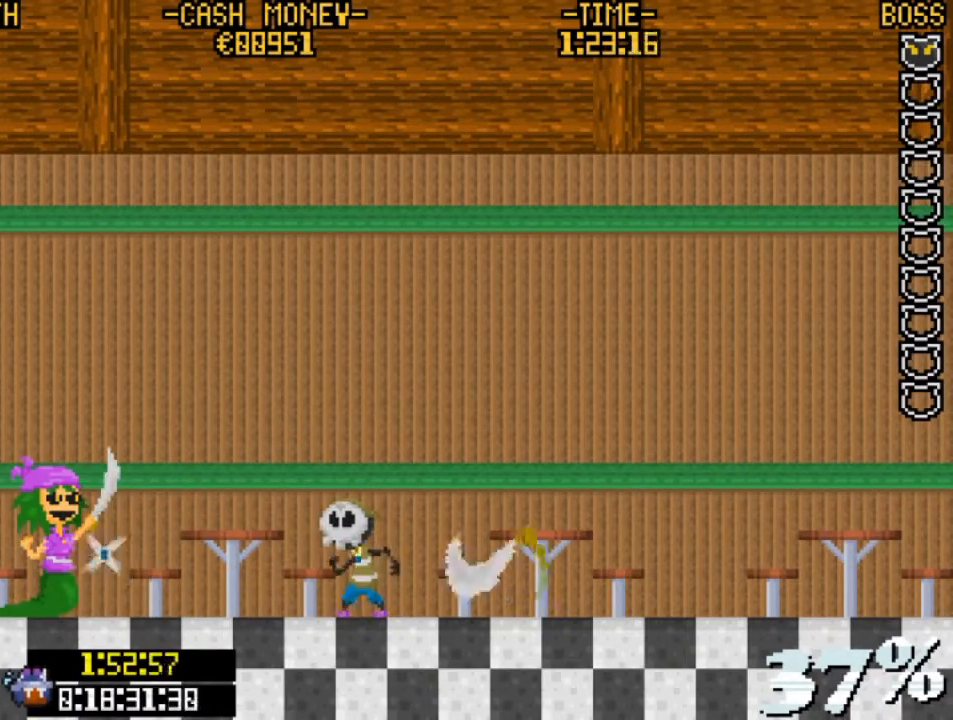
{"keys": ["x", "z"], "events": [[33, "left", "up"], [33, "z", "down"], [267, "z", "up"], [400, "z", "down"]]}
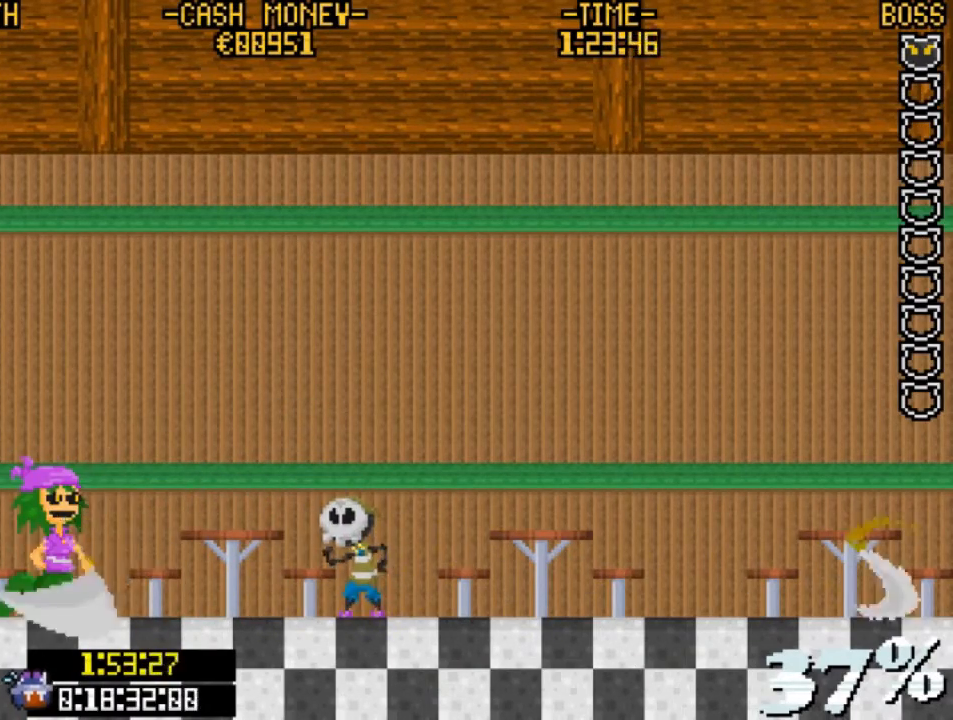
{"keys": ["left", "x"], "events": [[233, "left", "down"], [400, "z", "up"]]}
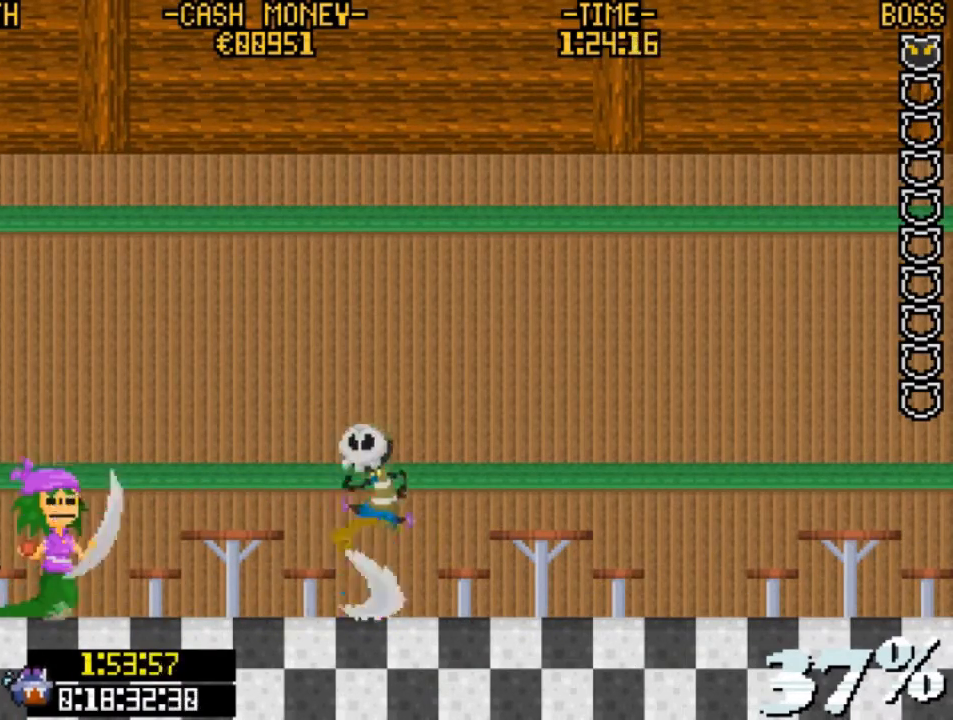
{"keys": [], "events": [[33, "right", "down"], [100, "left", "up"], [100, "x", "up"], [133, "right", "up"], [200, "x", "down"], [300, "x", "up"]]}
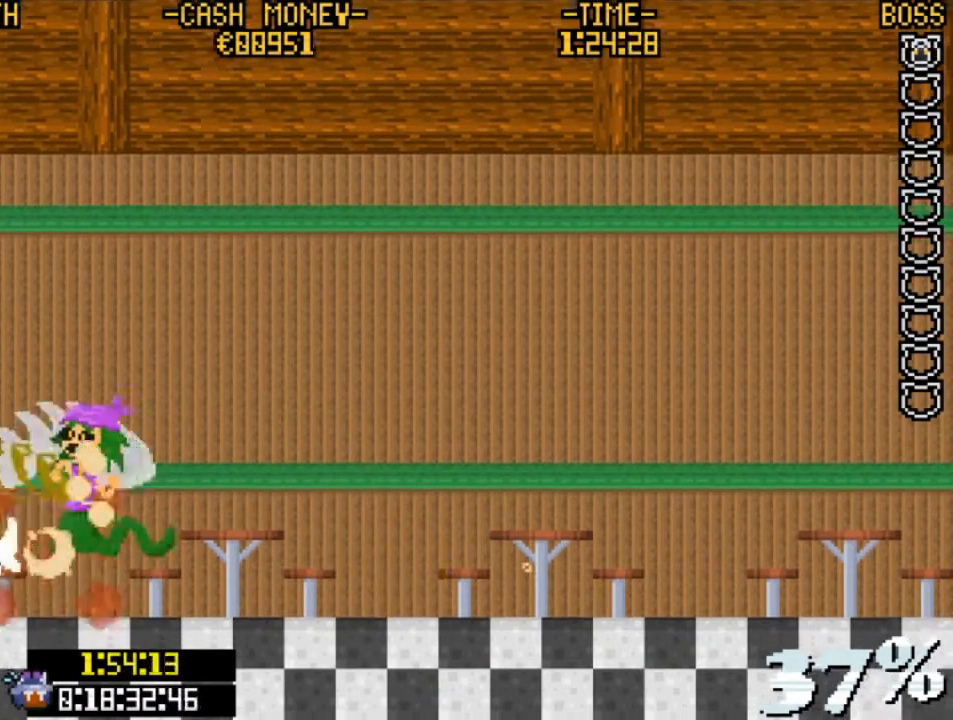
{"keys": ["right", "x"], "events": [[167, "right", "down"], [333, "x", "down"]]}
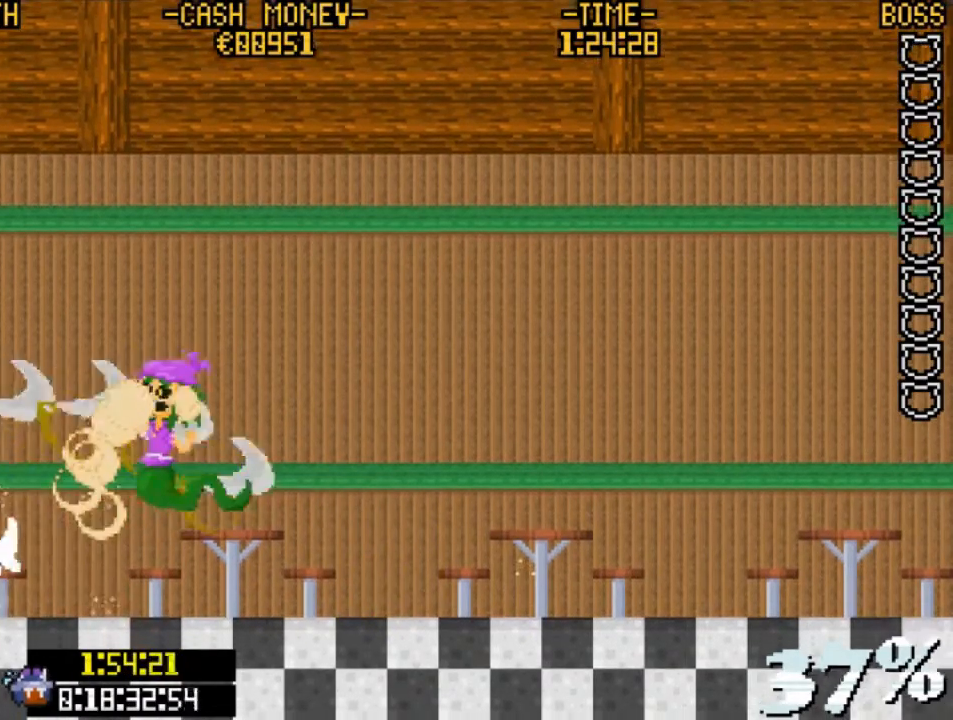
{"keys": ["right", "x"], "events": [[267, "v", "down"], [400, "v", "up"]]}
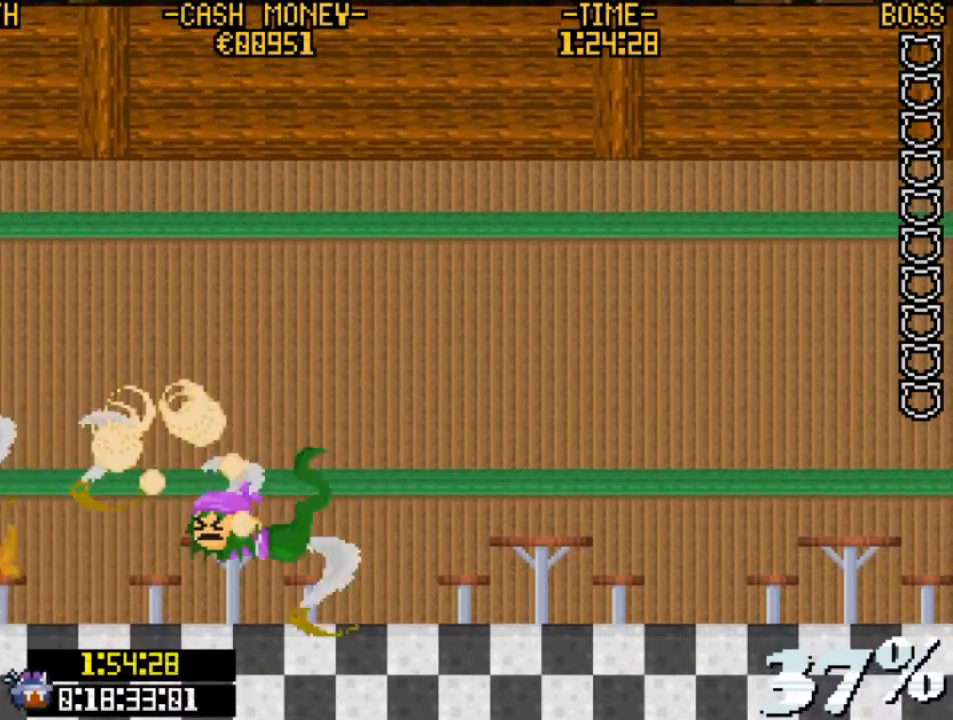
{"keys": ["right", "x"], "events": [[333, "v", "down"], [467, "v", "up"]]}
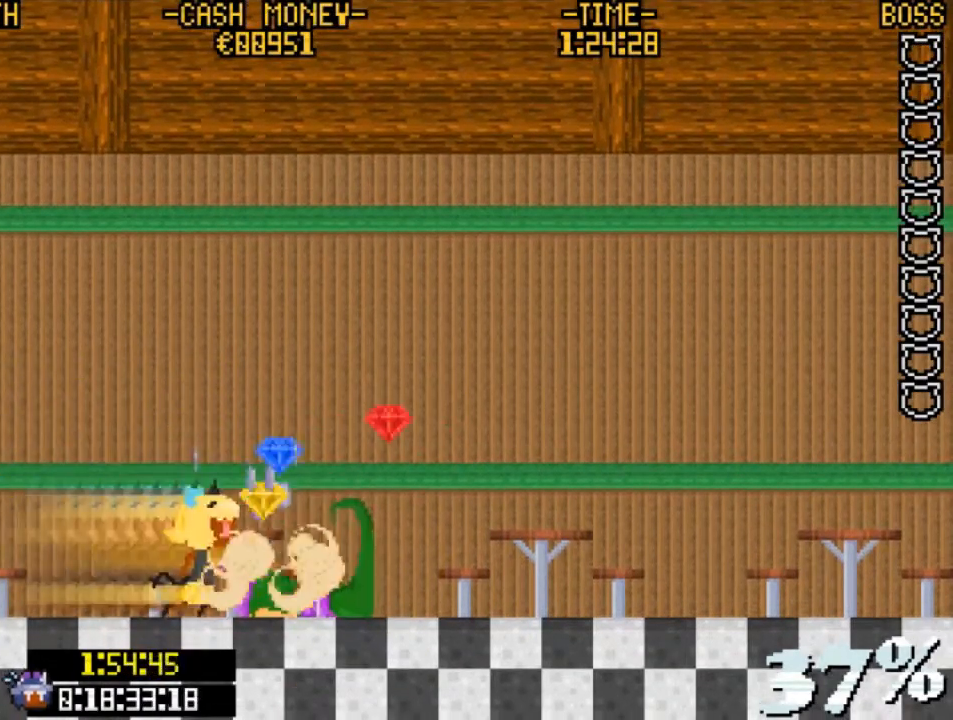
{"keys": ["left", "x"], "events": [[400, "left", "down"], [400, "right", "up"]]}
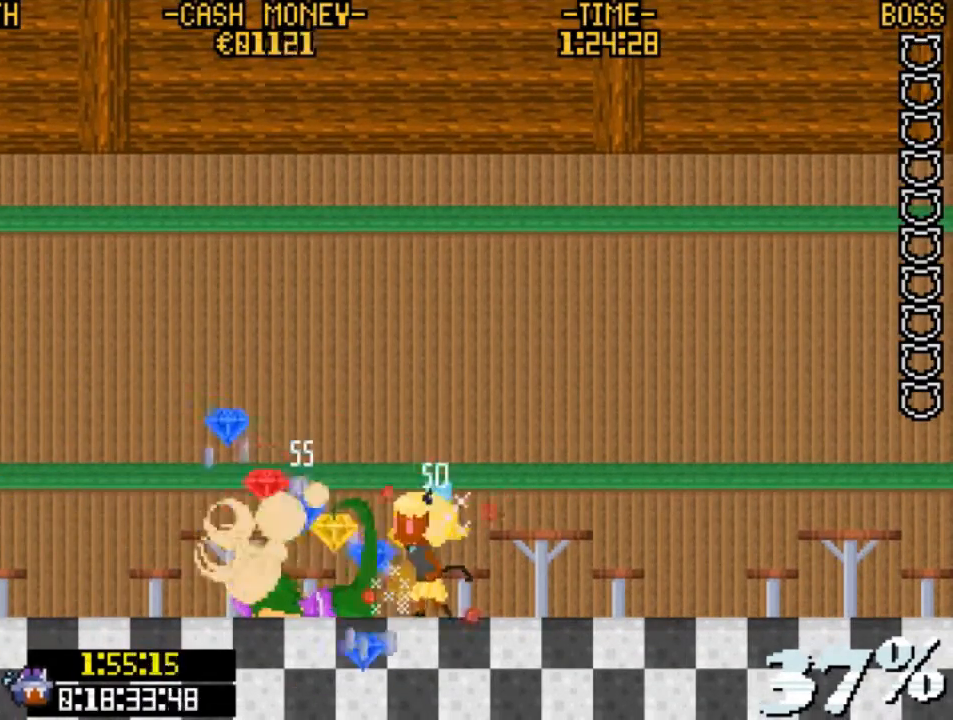
{"keys": ["x"], "events": [[233, "left", "up"]]}
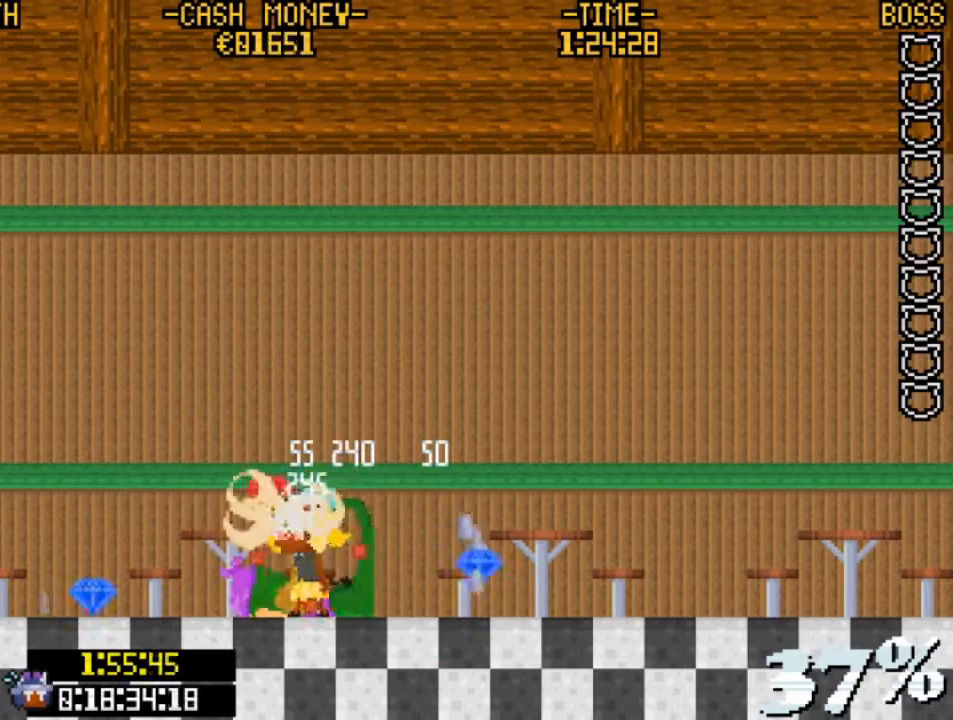
{"keys": ["left", "x"], "events": [[100, "left", "down"], [233, "left", "up"], [367, "left", "down"]]}
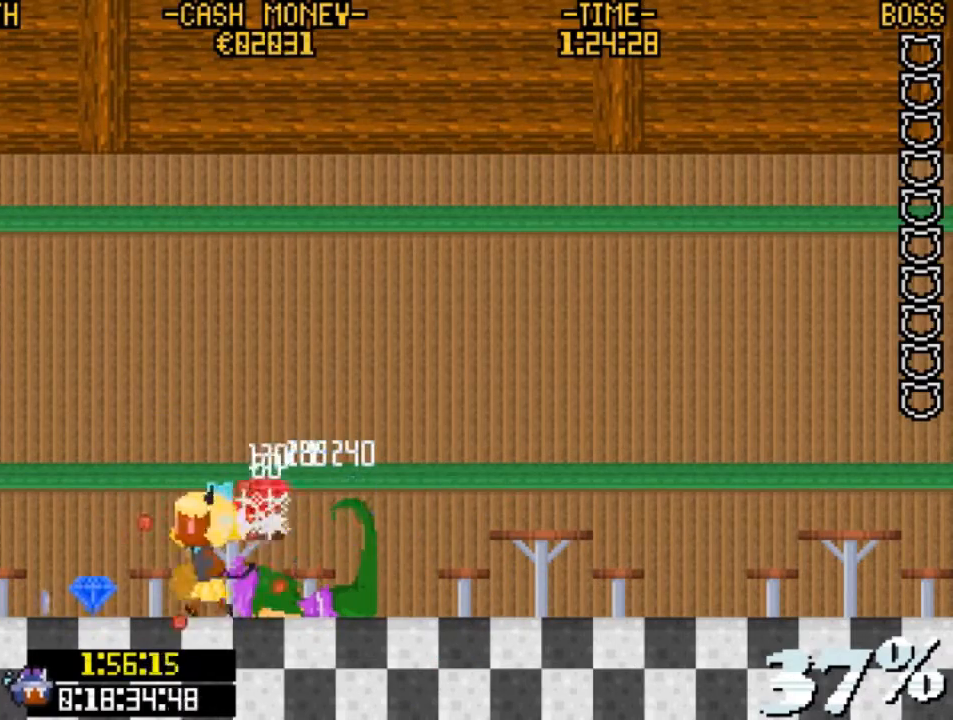
{"keys": ["right", "x"], "events": [[200, "right", "down"], [233, "left", "up"]]}
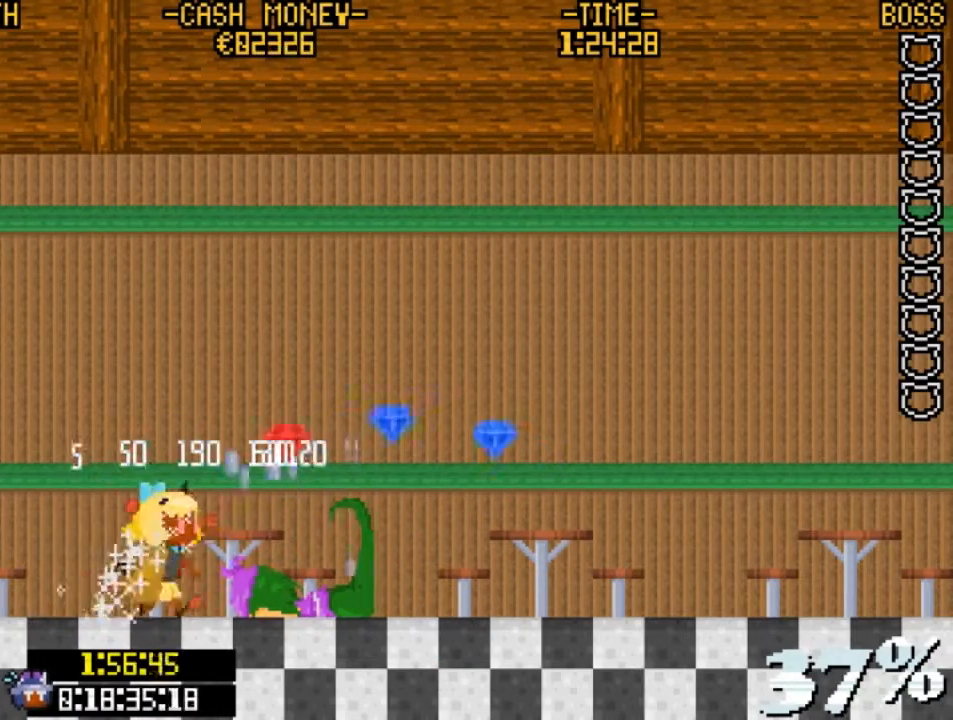
{"keys": ["x"], "events": [[133, "right", "up"]]}
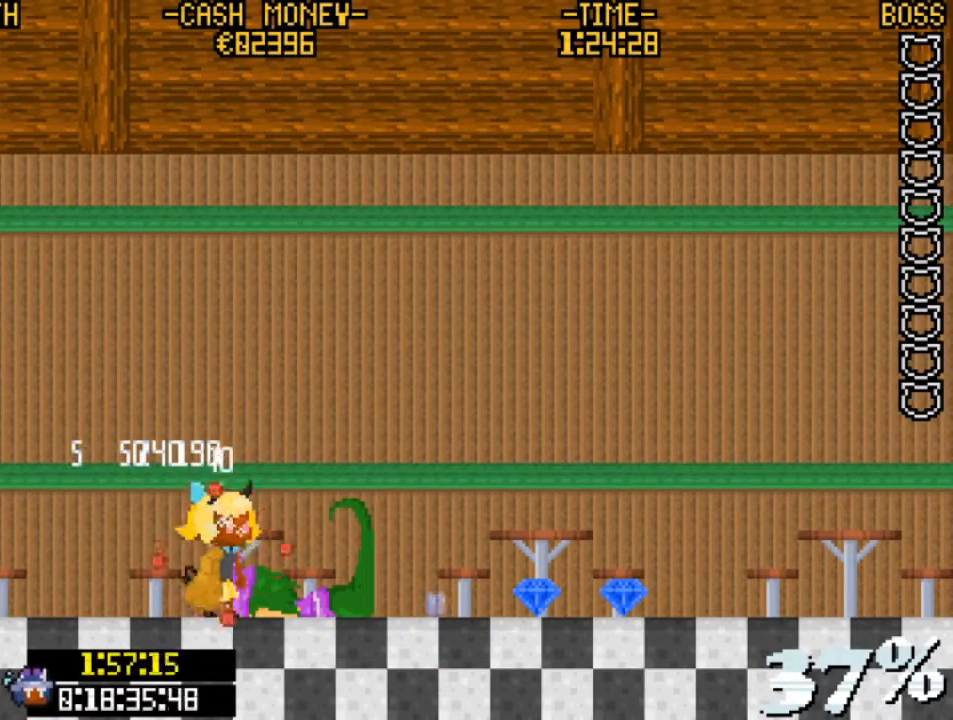
{"keys": ["x"], "events": [[33, "right", "down"], [133, "right", "up"]]}
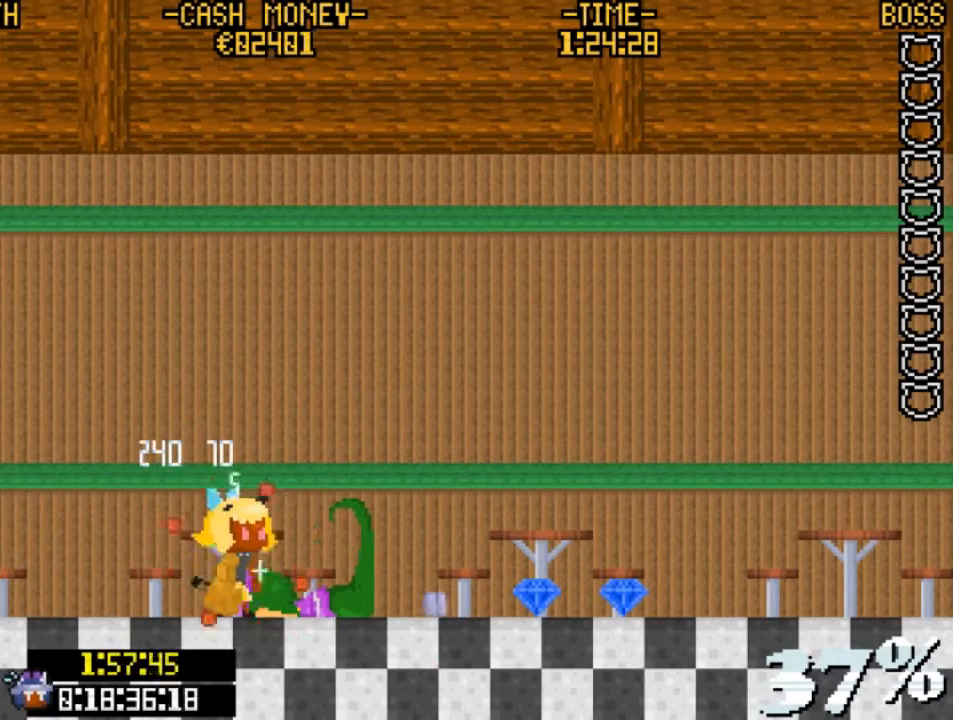
{"keys": ["x"], "events": [[67, "right", "down"], [133, "right", "up"]]}
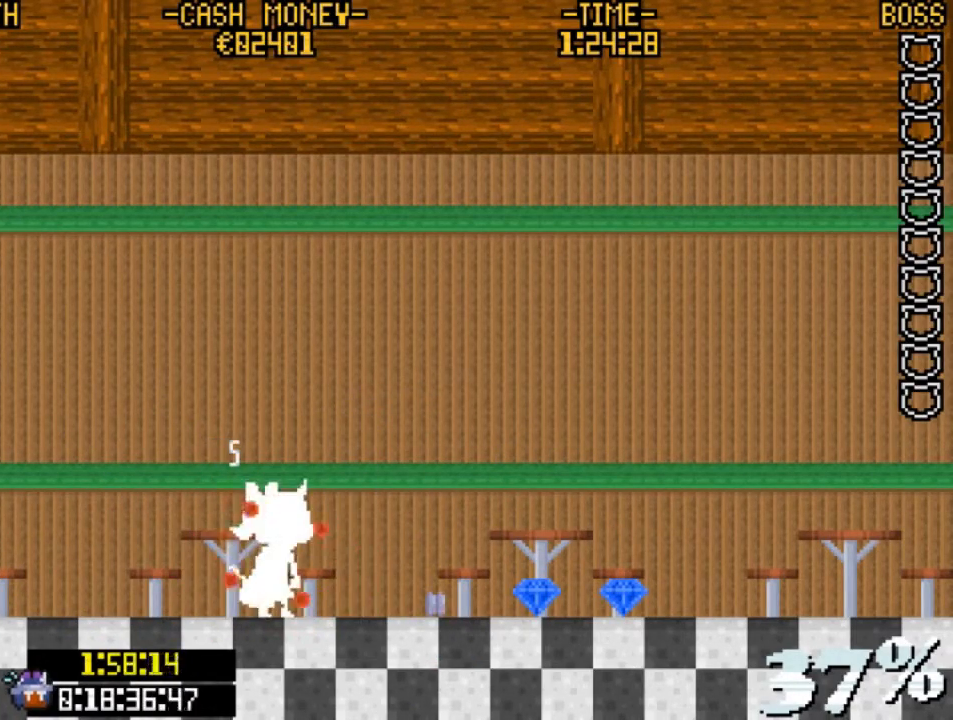
{"keys": ["x"], "events": []}
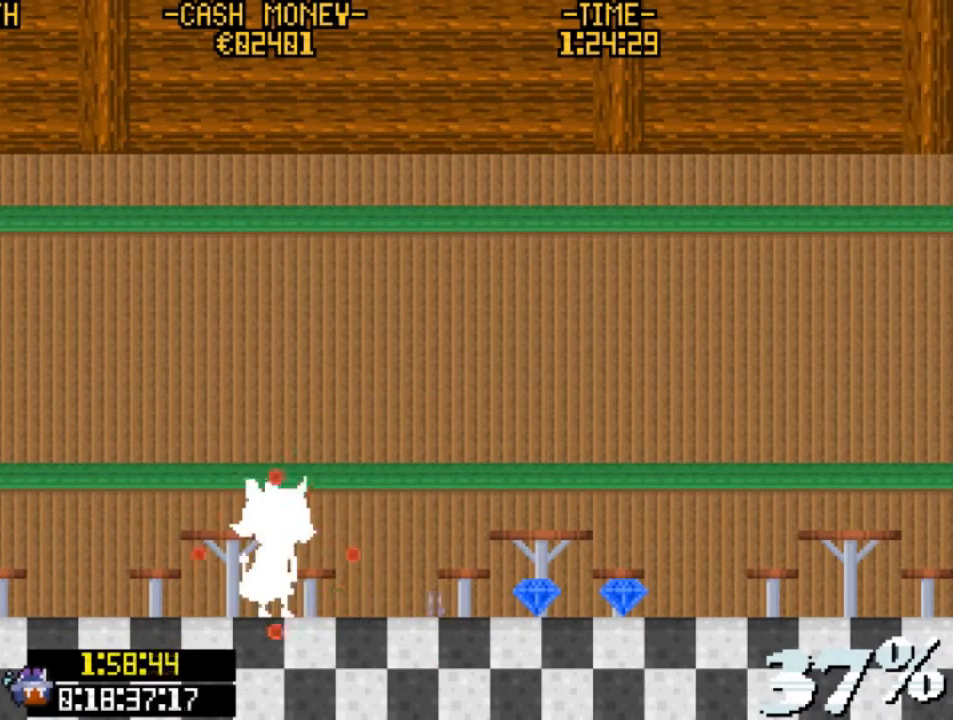
{"keys": ["right", "x"], "events": [[233, "right", "down"], [333, "v", "down"], [500, "v", "up"]]}
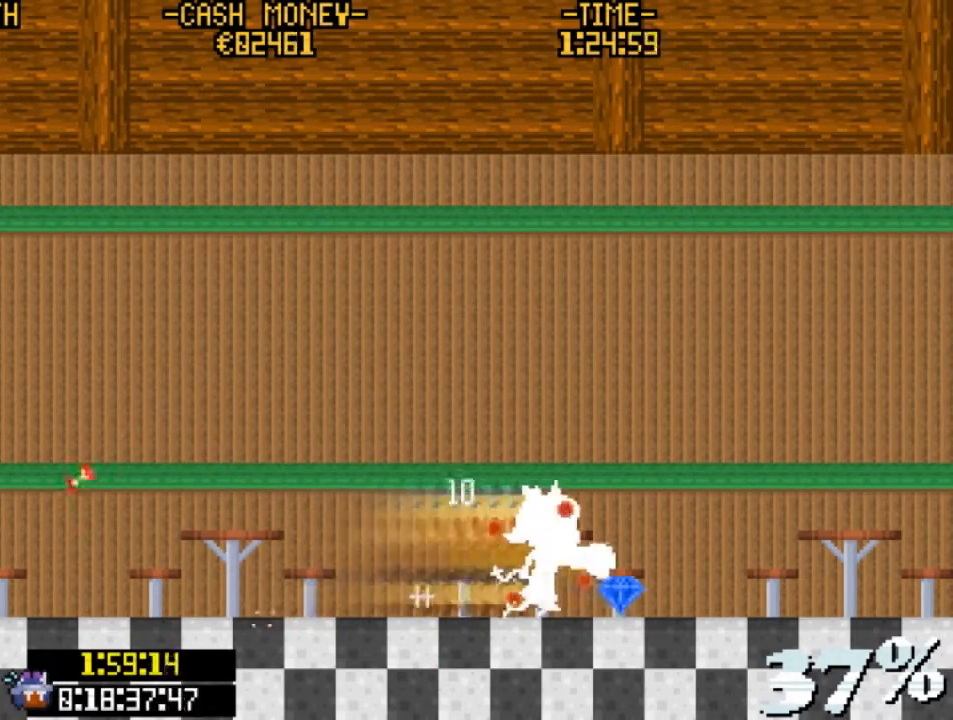
{"keys": ["right", "x"], "events": [[133, "v", "down"], [467, "v", "up"]]}
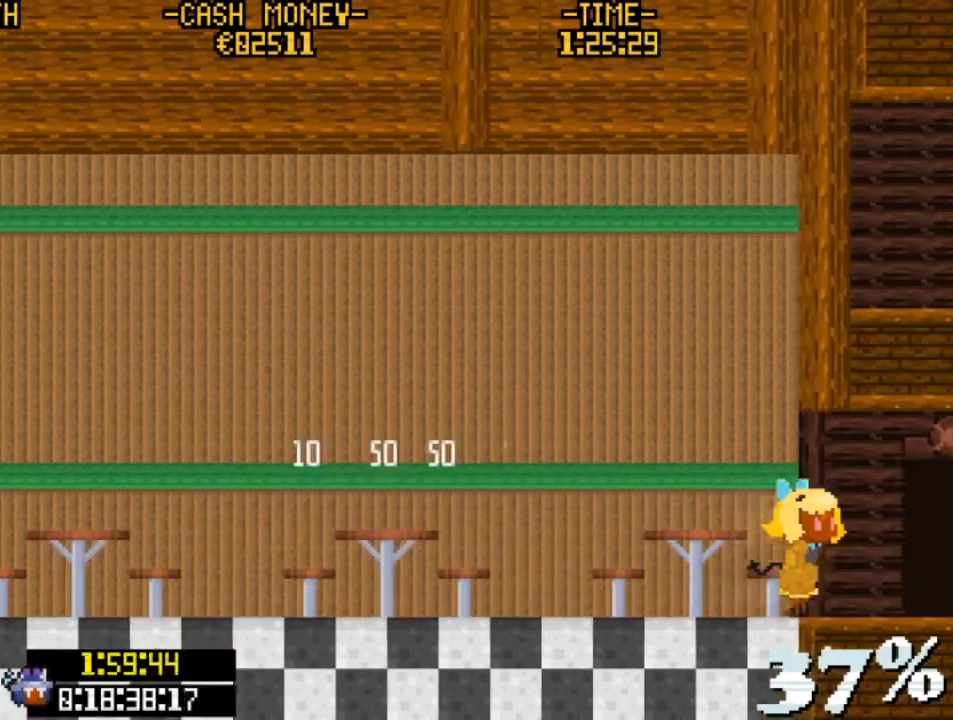
{"keys": ["right", "x"], "events": []}
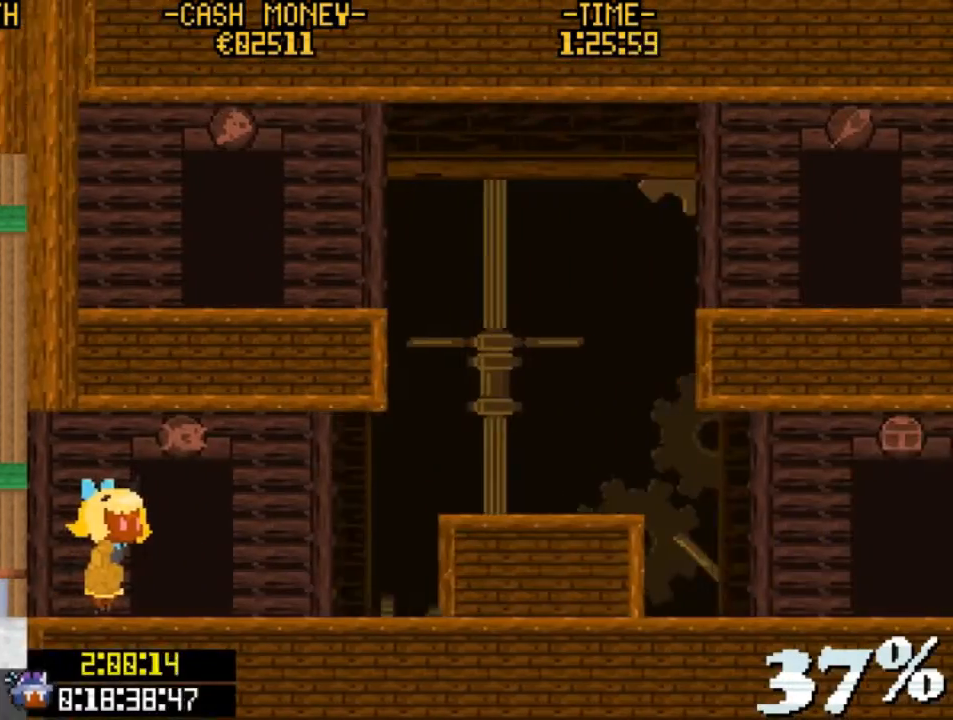
{"keys": ["x"], "events": [[333, "right", "up"], [333, "up", "down"], [400, "up", "up"]]}
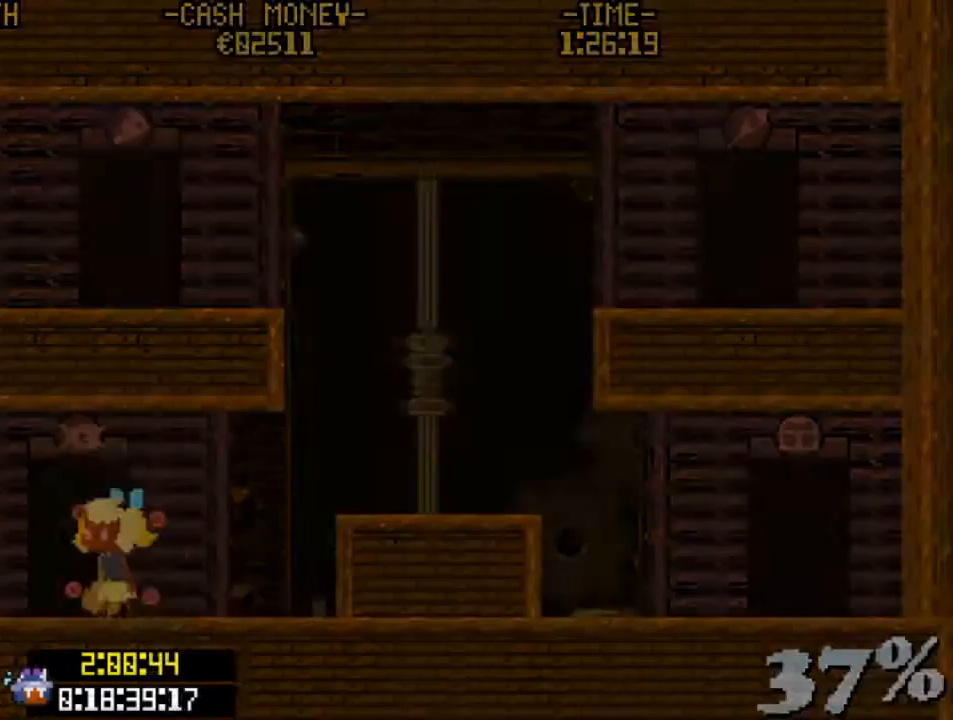
{"keys": ["x"], "events": []}